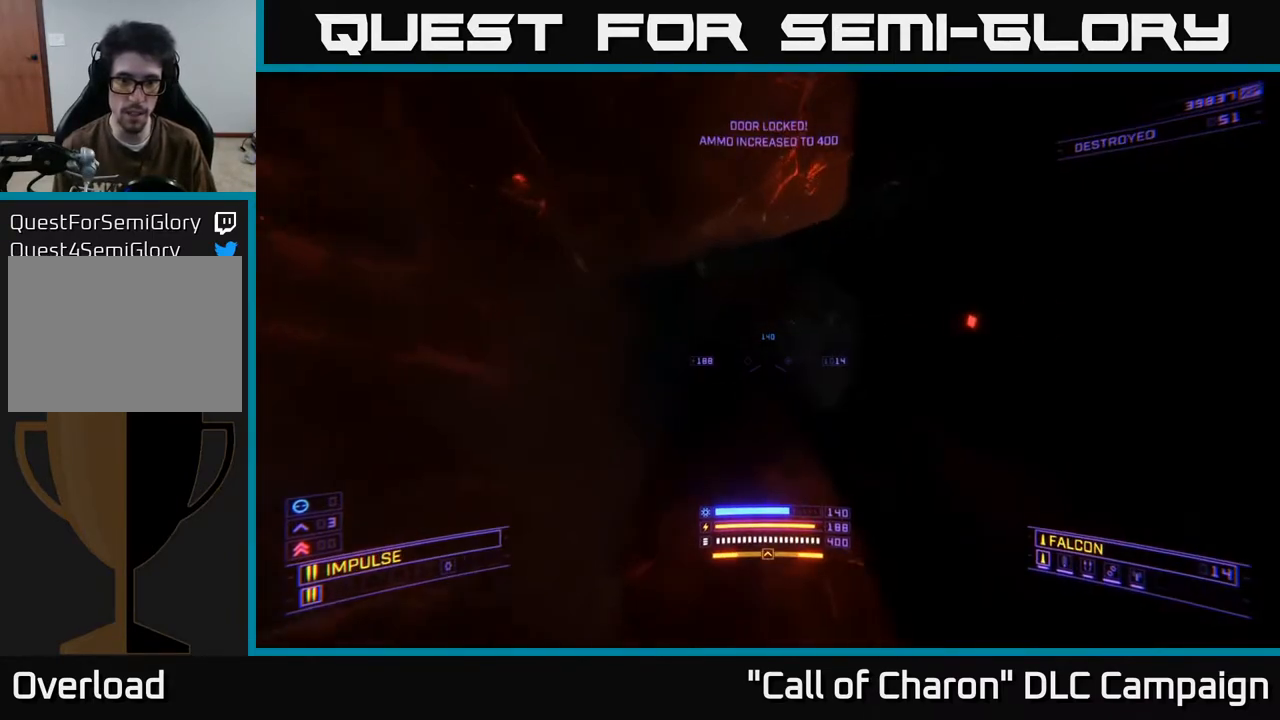
Gameplay with a controller (Xbox layout); each line is a JSON object with the inputs held at the frame after it. "events" lists button and stick changes between this image and that frame as [ms after this image, input, new state], when the widget could be followed in between.
{"buttons": ["L1"], "left_stick": "up", "right_stick": "center", "events": [[83, "left_stick", "up"], [317, "right_stick", "center"]]}
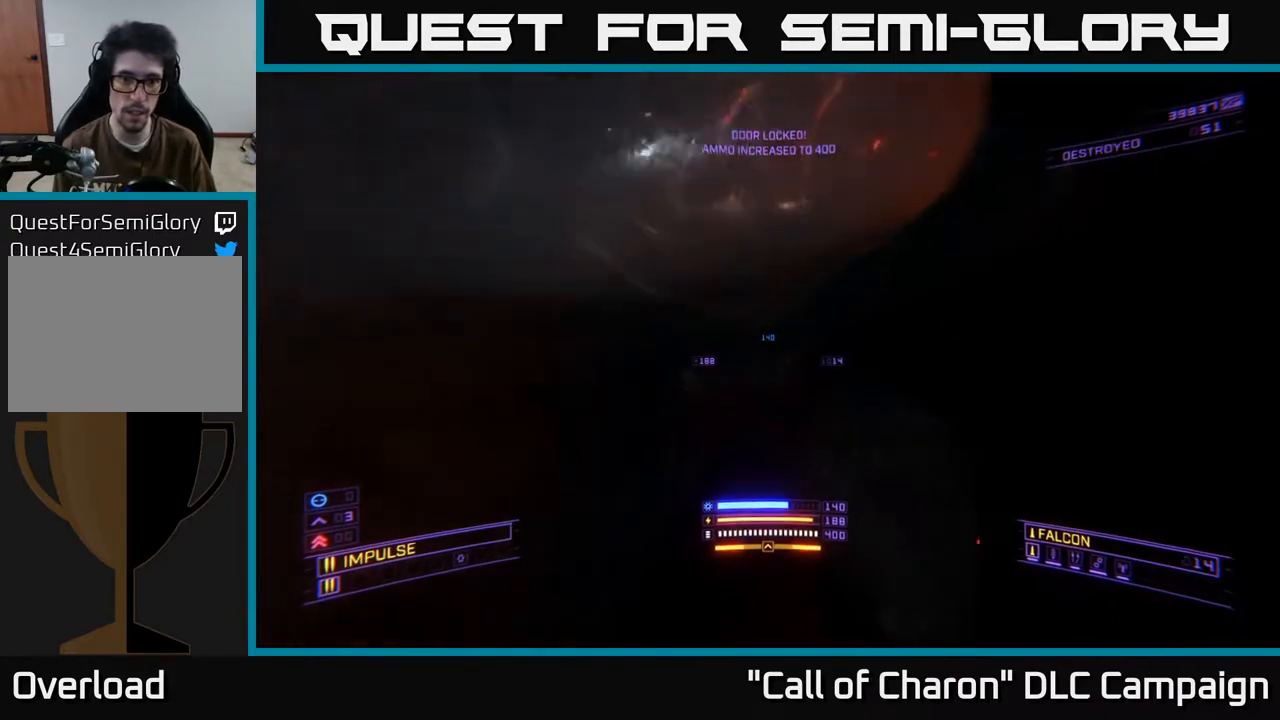
{"buttons": ["L1"], "left_stick": "up", "right_stick": "down-right", "events": [[117, "L3", "down"], [117, "X", "down"], [117, "right_stick", "down-left"], [250, "right_stick", "center"], [267, "L3", "up"], [267, "X", "up"], [400, "right_stick", "down-right"]]}
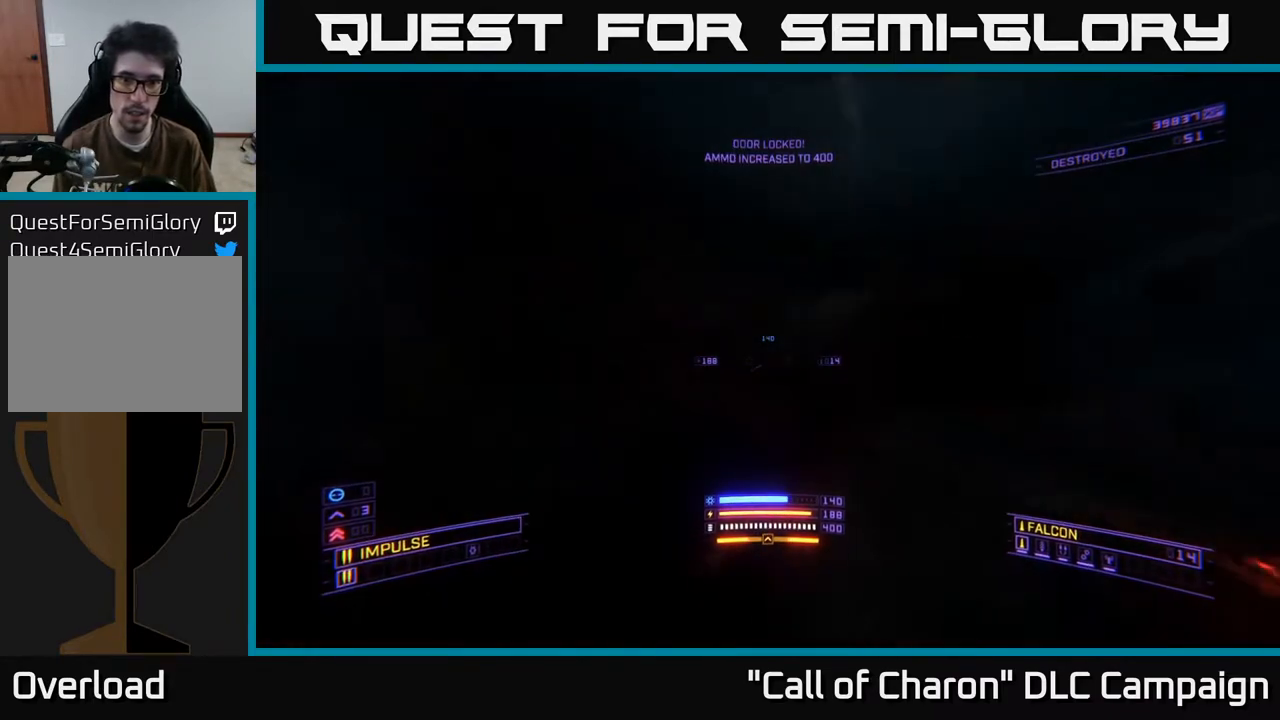
{"buttons": [], "left_stick": "right", "right_stick": "down-right", "events": [[33, "L1", "up"], [100, "X", "down"], [250, "X", "up"], [250, "right_stick", "right"], [300, "left_stick", "down"], [400, "right_stick", "down-right"], [450, "left_stick", "right"]]}
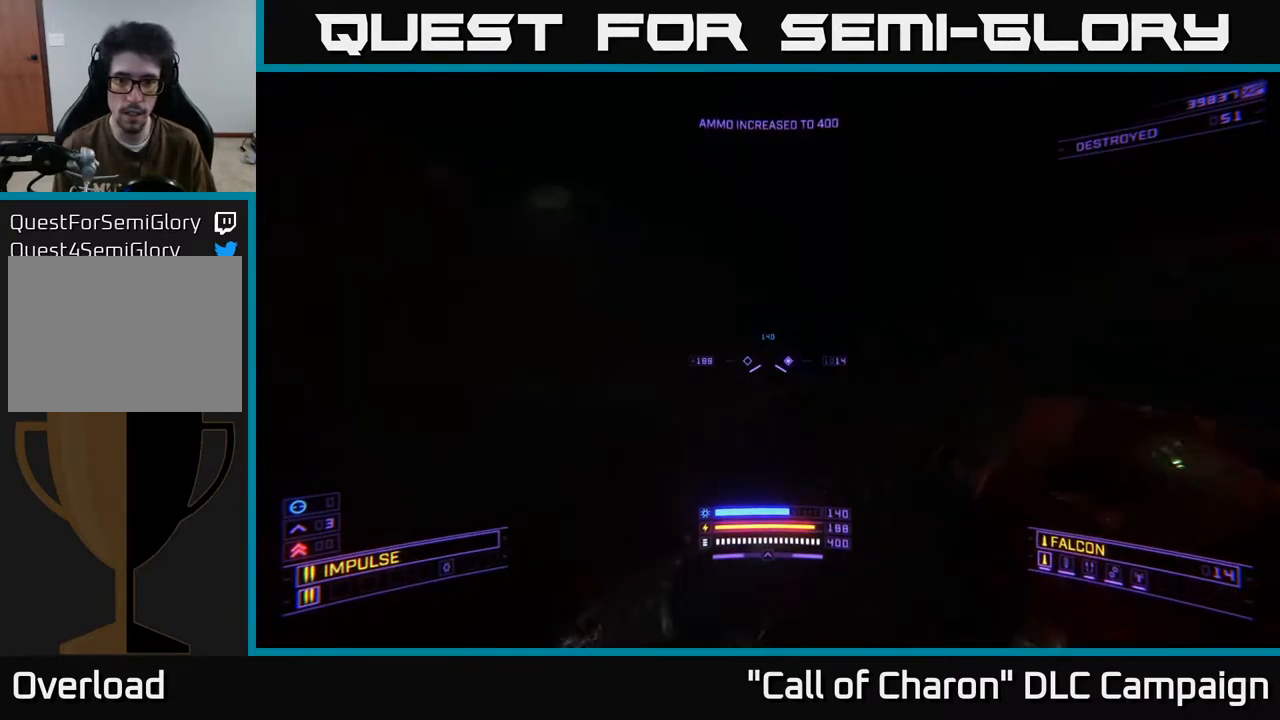
{"buttons": ["L1"], "left_stick": "up", "right_stick": "center", "events": [[33, "X", "down"], [83, "left_stick", "up-right"], [117, "R3", "down"], [267, "X", "up"], [283, "R3", "up"], [333, "left_stick", "up"], [383, "right_stick", "center"], [400, "L1", "down"]]}
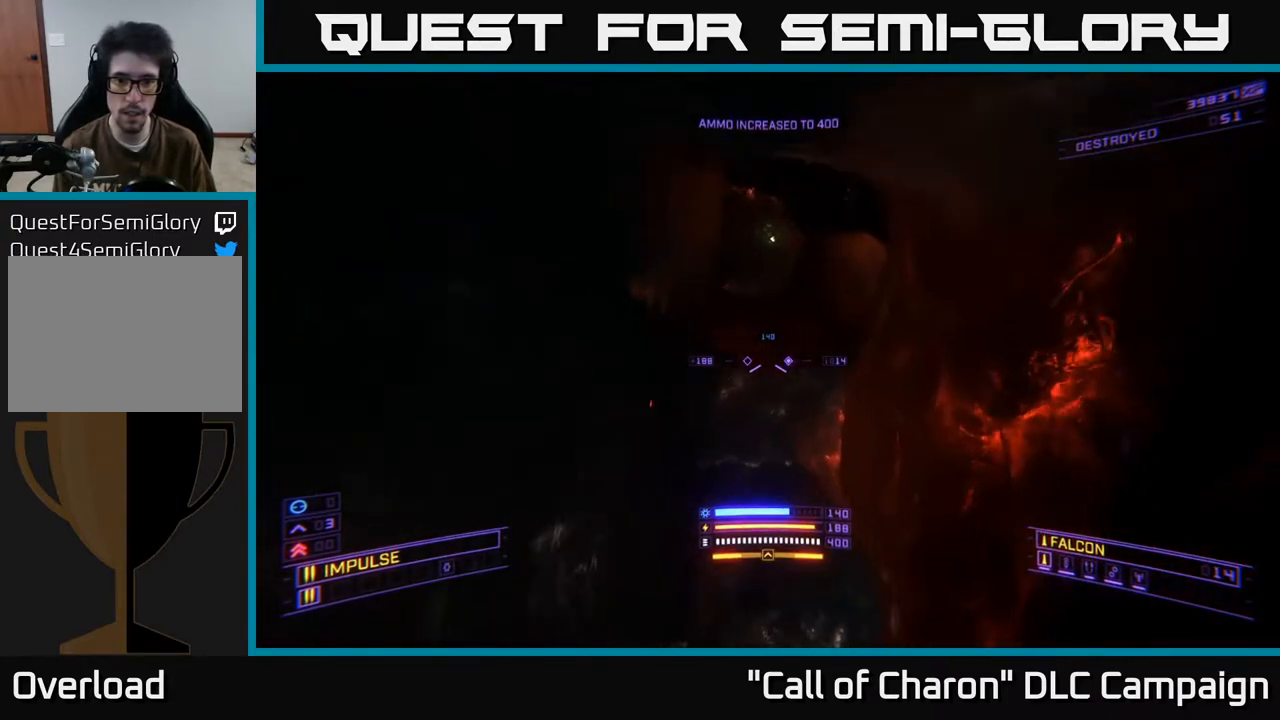
{"buttons": ["X"], "left_stick": "up-left", "right_stick": "down", "events": [[50, "left_stick", "up-left"], [200, "L1", "up"], [250, "left_stick", "center"], [250, "right_stick", "down"], [350, "left_stick", "down-left"], [367, "X", "down"], [450, "left_stick", "up-left"]]}
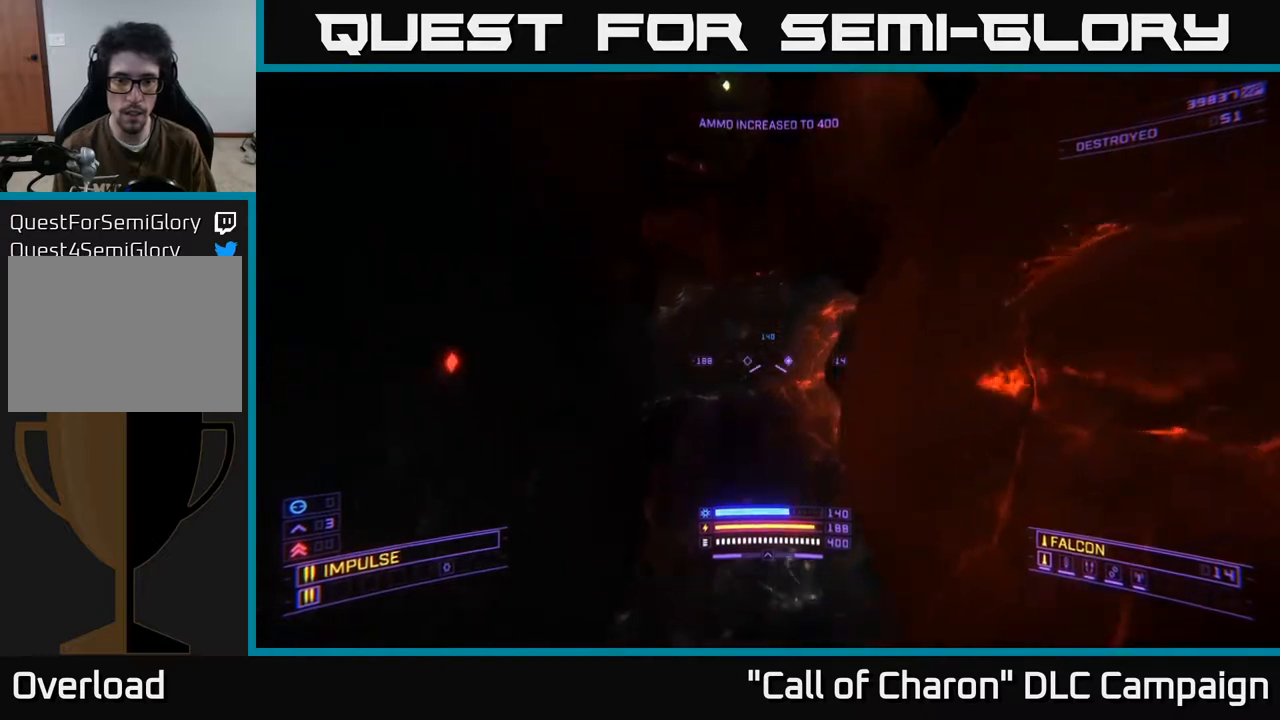
{"buttons": ["L1"], "left_stick": "up", "right_stick": "up-right", "events": [[50, "R3", "down"], [50, "left_stick", "up"], [233, "L1", "down"], [267, "right_stick", "up-right"], [333, "R3", "up"], [350, "X", "up"]]}
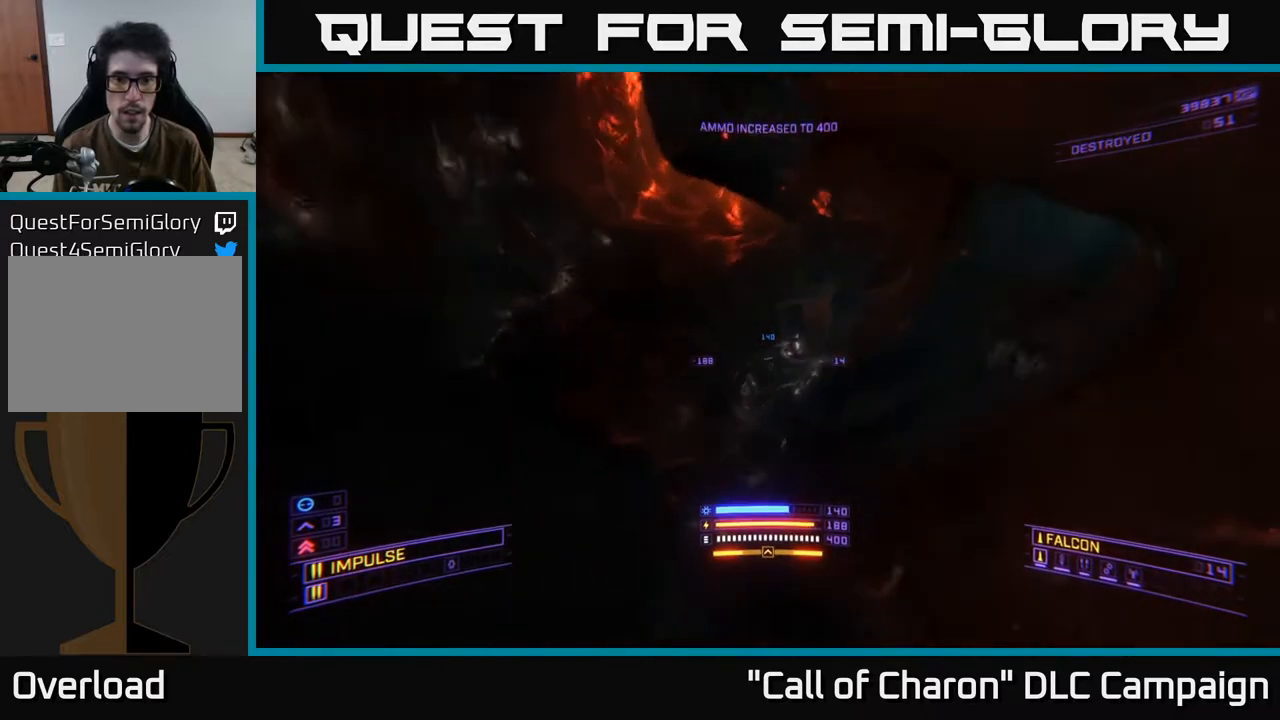
{"buttons": [], "left_stick": "up", "right_stick": "up", "events": [[333, "right_stick", "up"], [400, "L1", "up"]]}
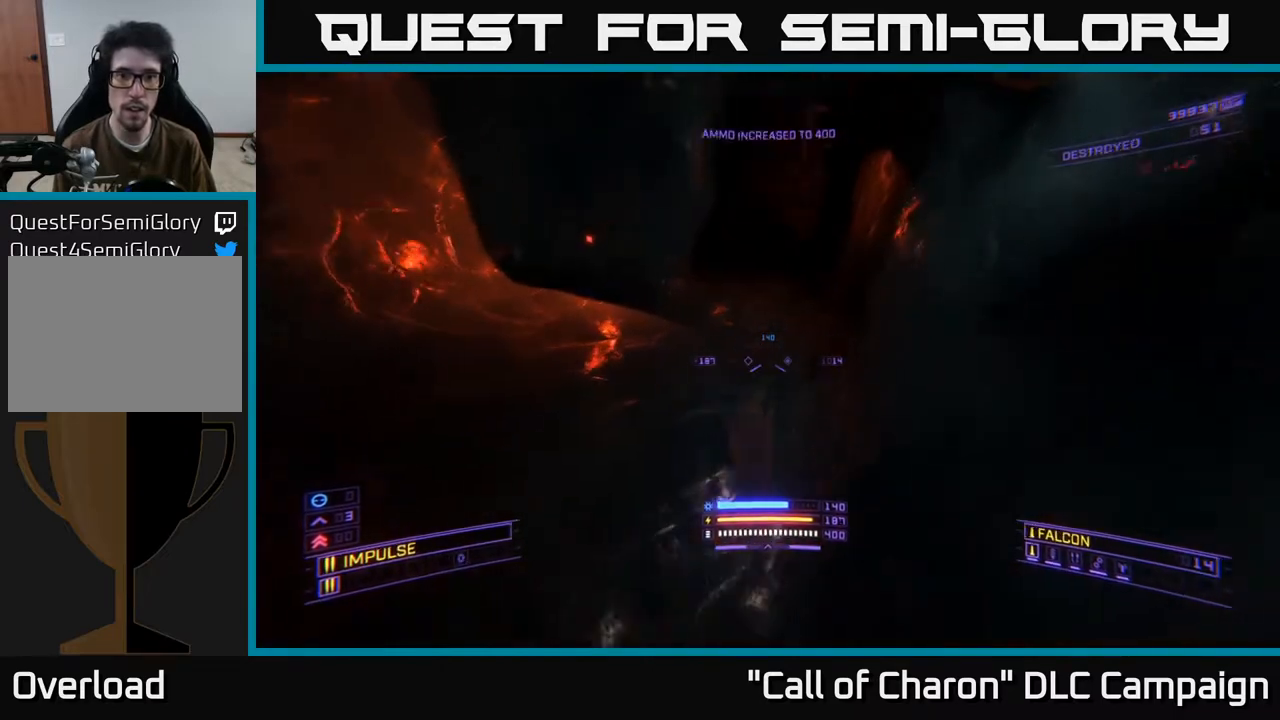
{"buttons": ["L1"], "left_stick": "up", "right_stick": "up", "events": [[100, "L1", "down"], [100, "right_stick", "center"], [267, "right_stick", "up"]]}
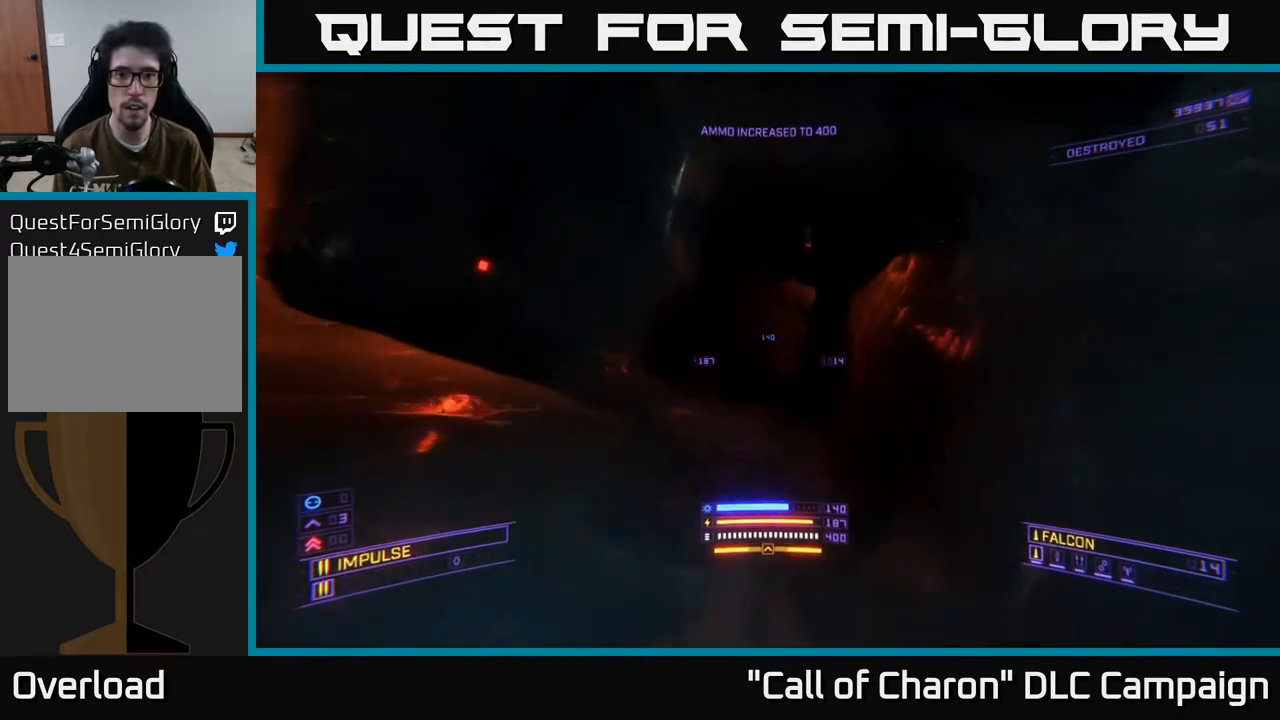
{"buttons": ["L1"], "left_stick": "up", "right_stick": "center", "events": [[17, "right_stick", "center"], [83, "R3", "down"], [167, "right_stick", "down-left"], [217, "R3", "up"], [250, "right_stick", "center"]]}
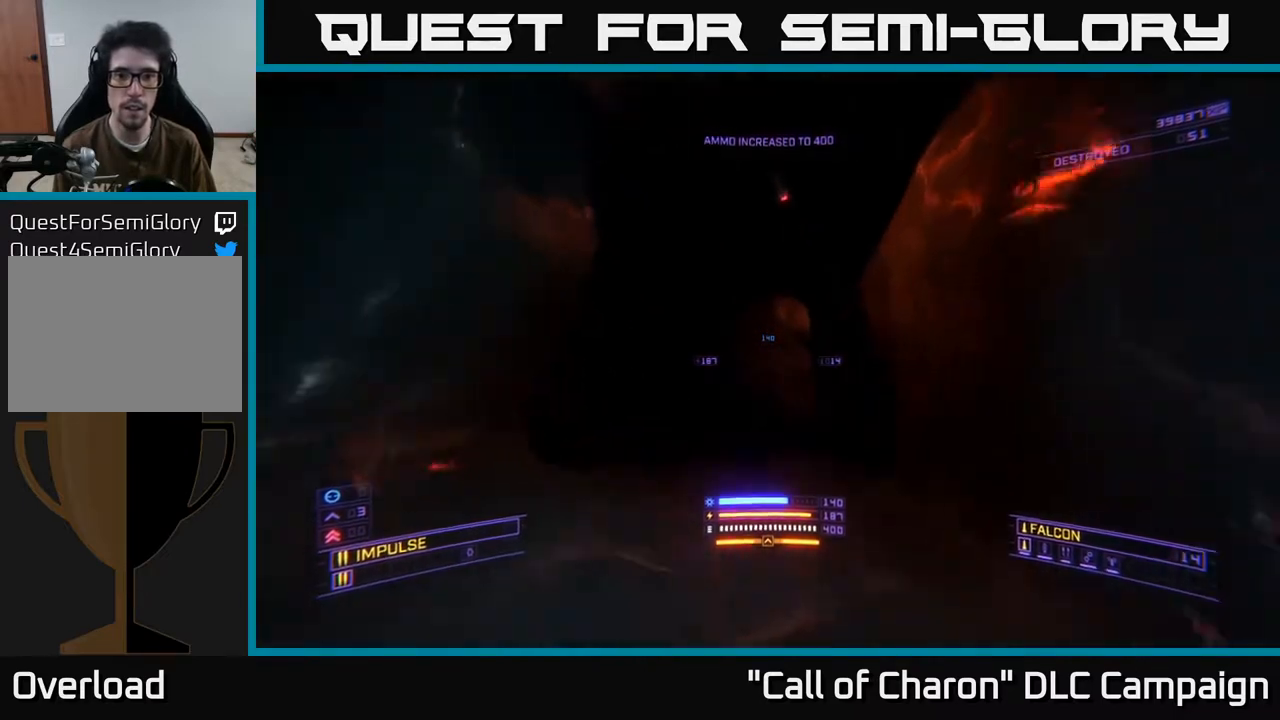
{"buttons": ["L1"], "left_stick": "up", "right_stick": "center", "events": [[267, "right_stick", "down"], [383, "right_stick", "center"]]}
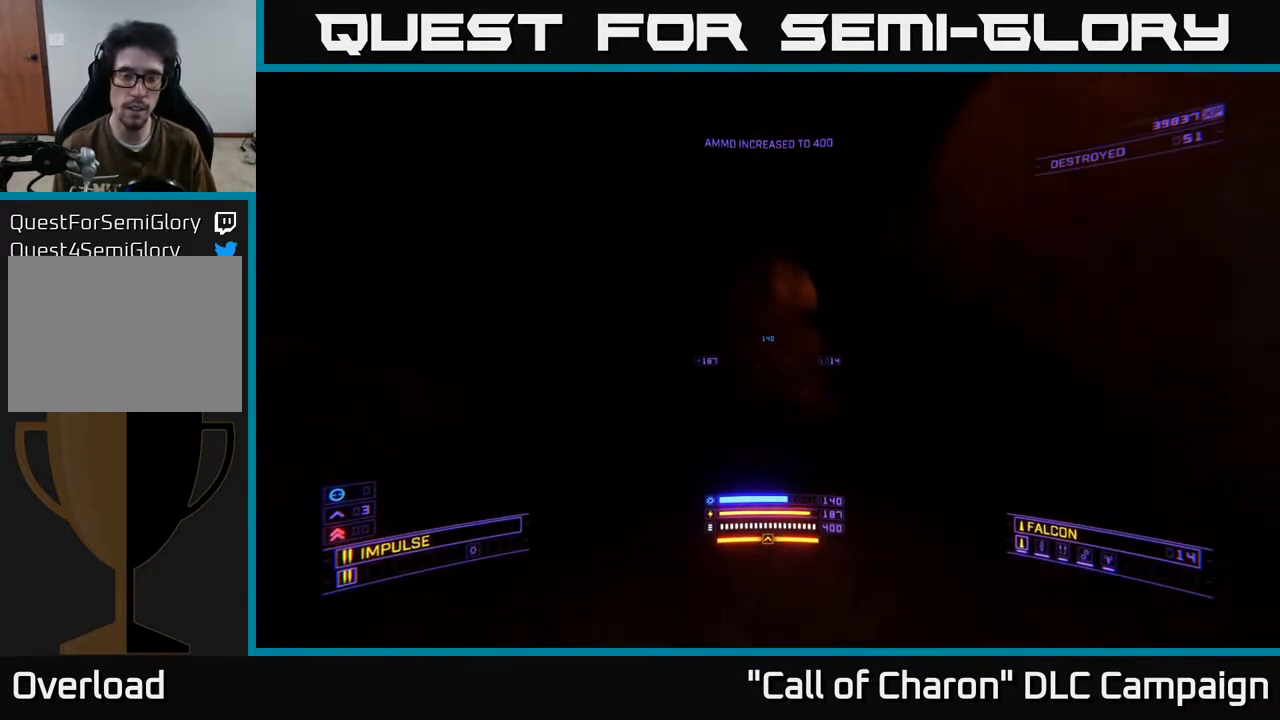
{"buttons": ["L1"], "left_stick": "up", "right_stick": "center", "events": [[167, "right_stick", "up"], [333, "right_stick", "center"]]}
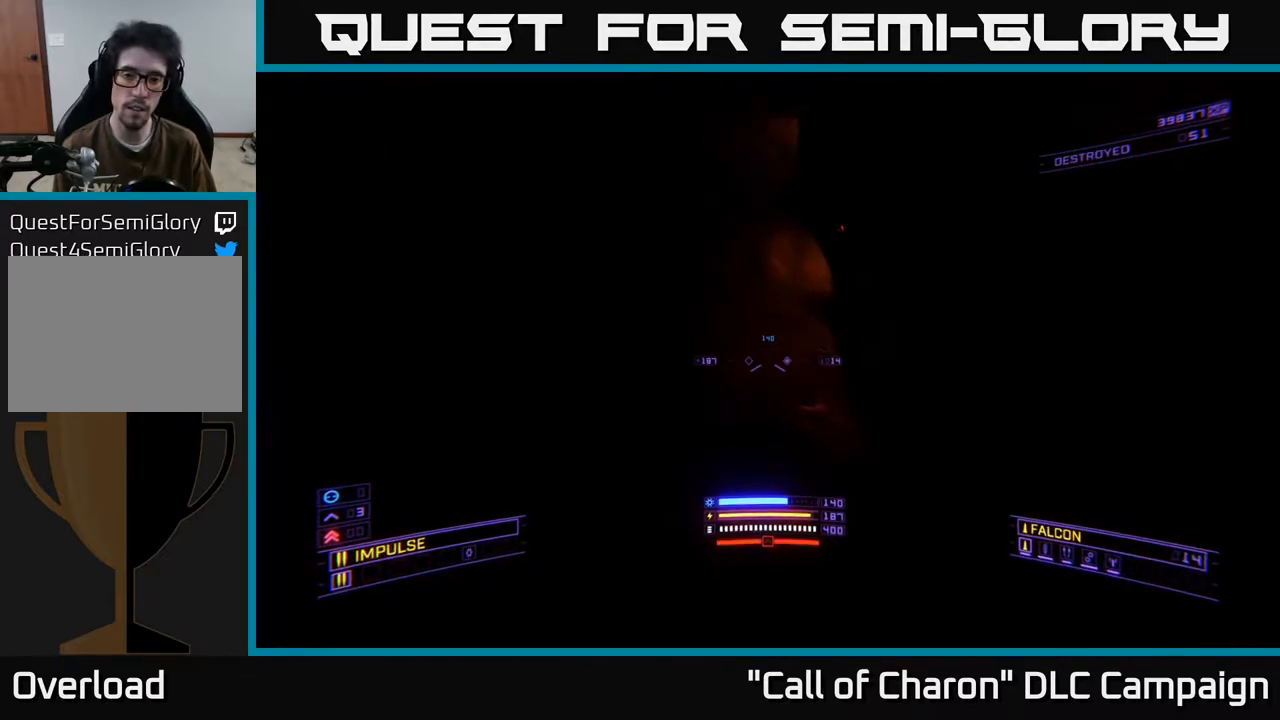
{"buttons": [], "left_stick": "up", "right_stick": "right", "events": [[267, "right_stick", "right"], [400, "L1", "up"]]}
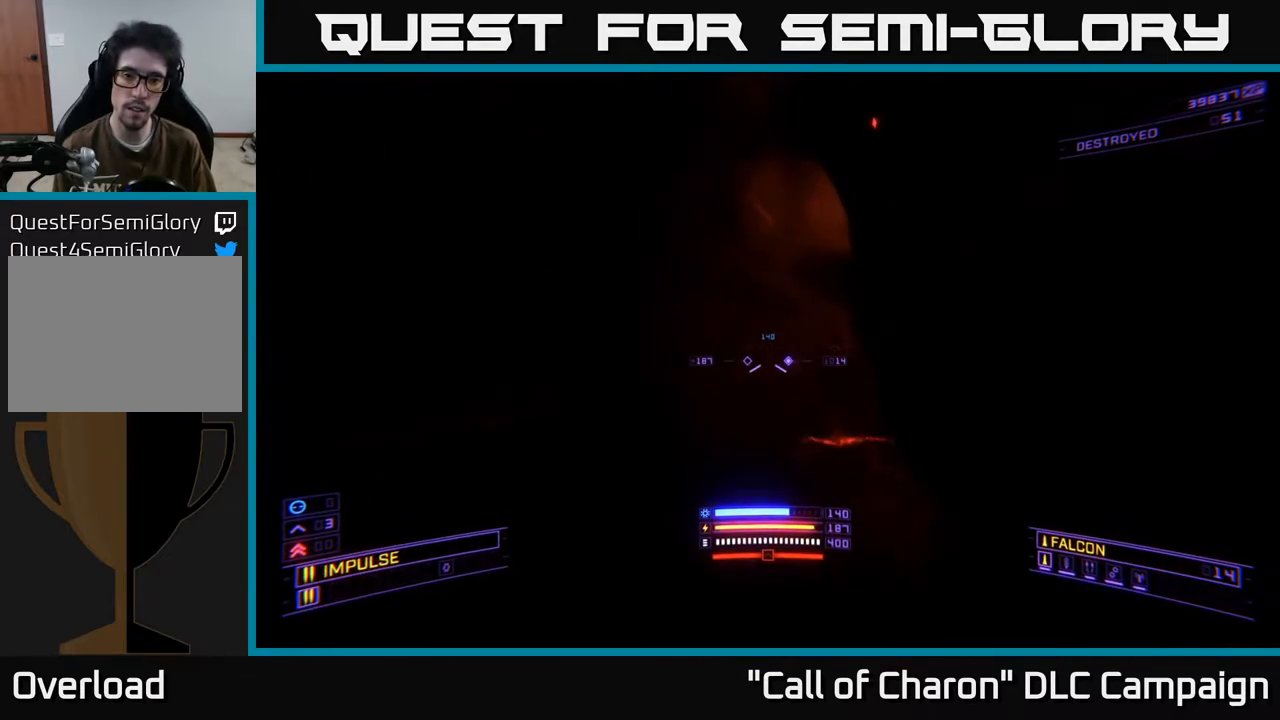
{"buttons": [], "left_stick": "up", "right_stick": "right", "events": [[150, "right_stick", "center"], [283, "L3", "down"], [283, "right_stick", "down-right"], [383, "L3", "up"], [400, "right_stick", "right"]]}
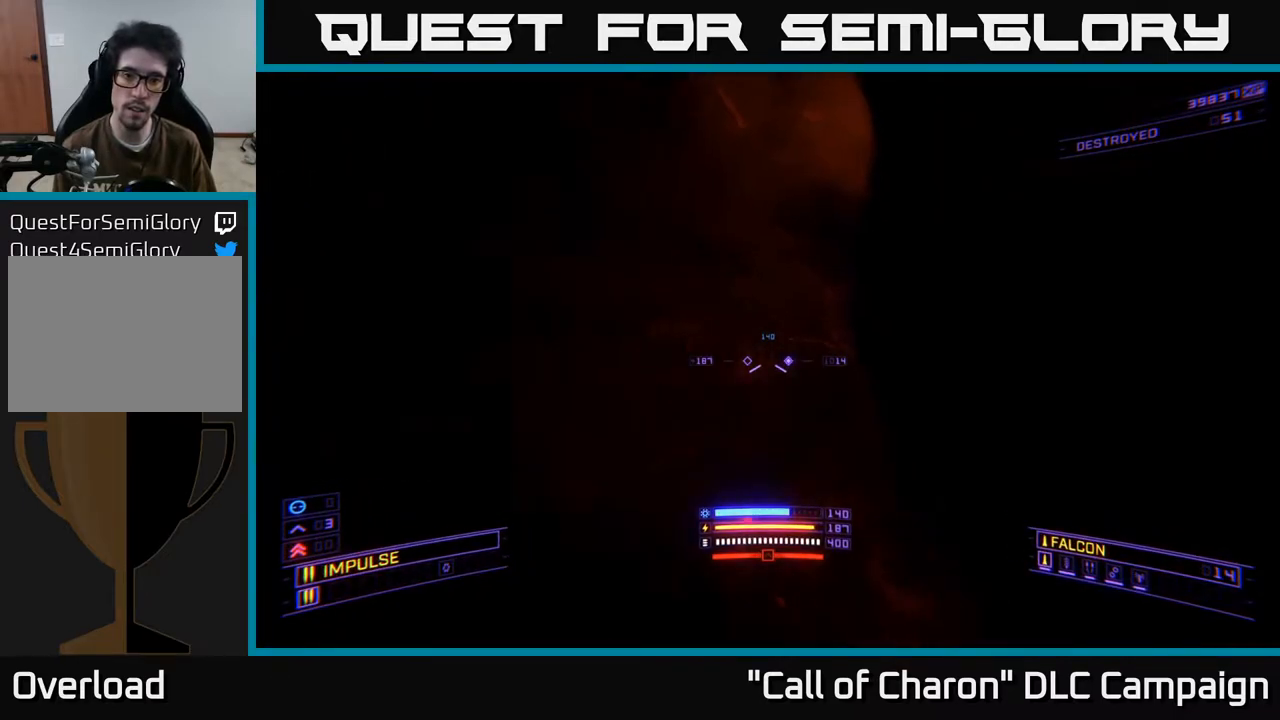
{"buttons": [], "left_stick": "center", "right_stick": "center", "events": [[83, "left_stick", "center"], [183, "right_stick", "center"], [383, "SELECT", "down"], [467, "SELECT", "up"]]}
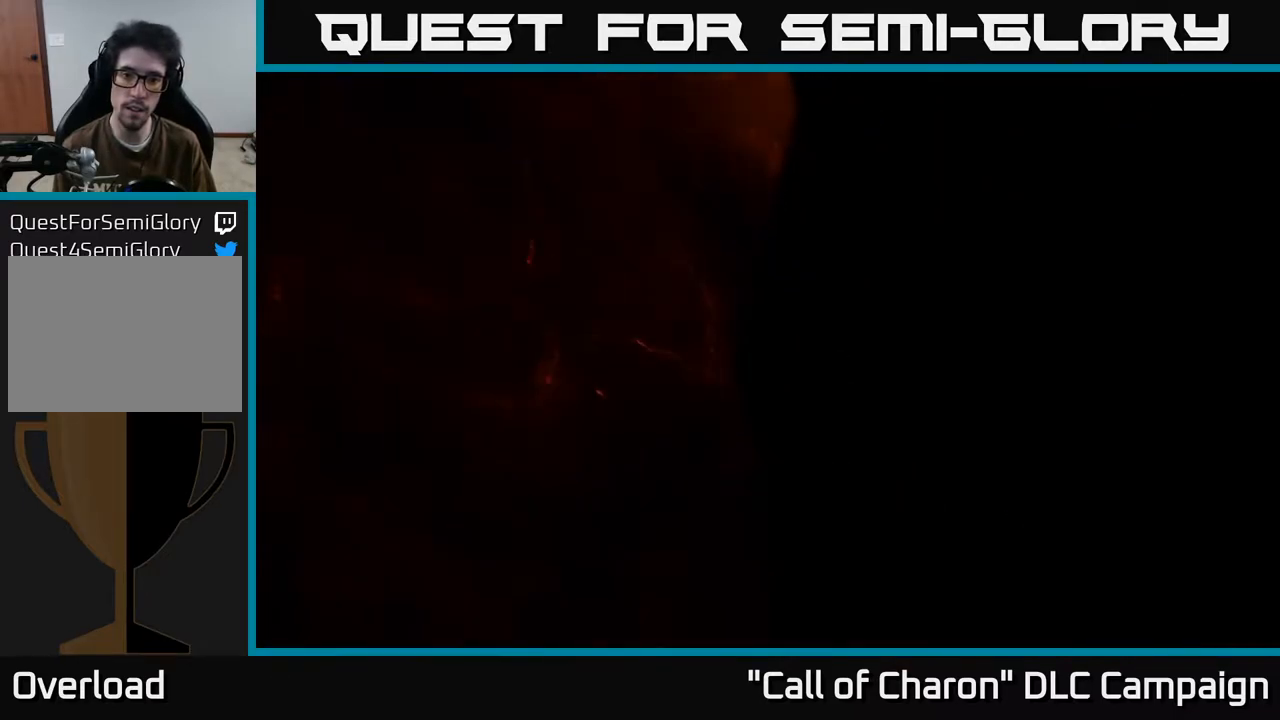
{"buttons": [], "left_stick": "center", "right_stick": "center", "events": []}
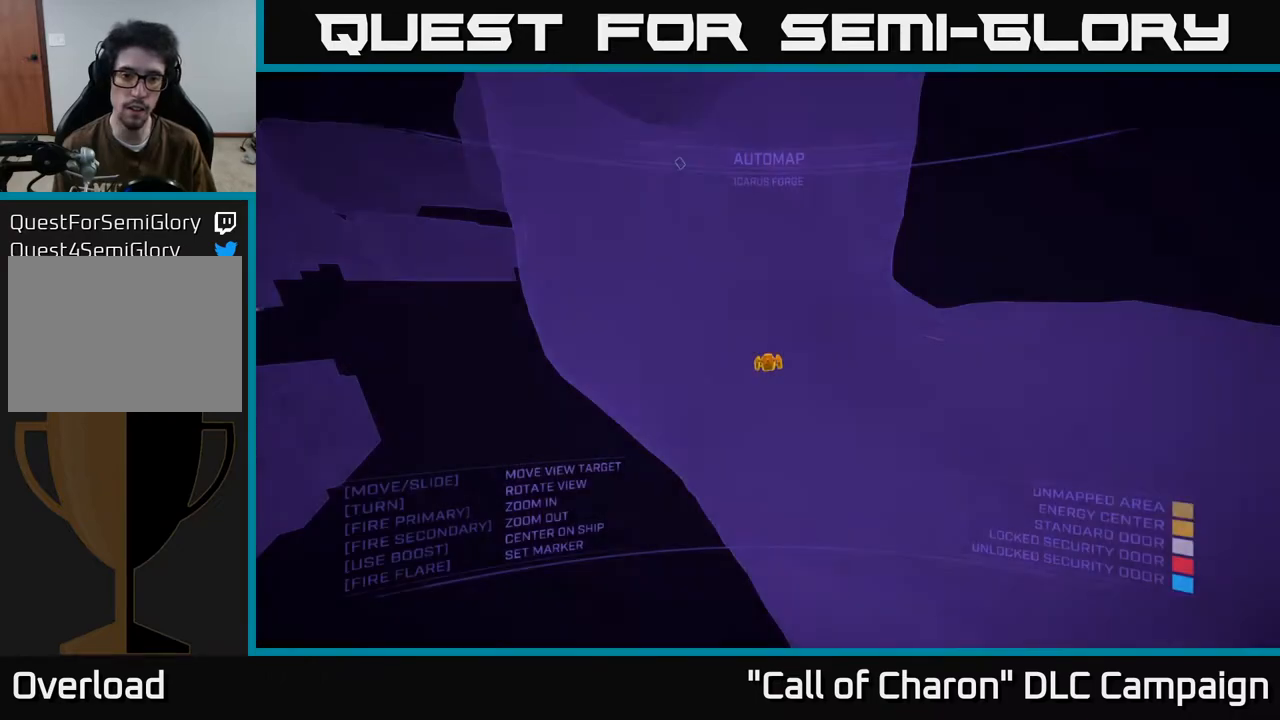
{"buttons": ["A"], "left_stick": "down", "right_stick": "center", "events": [[100, "right_stick", "left"], [200, "left_stick", "down"], [467, "A", "down"], [483, "right_stick", "center"]]}
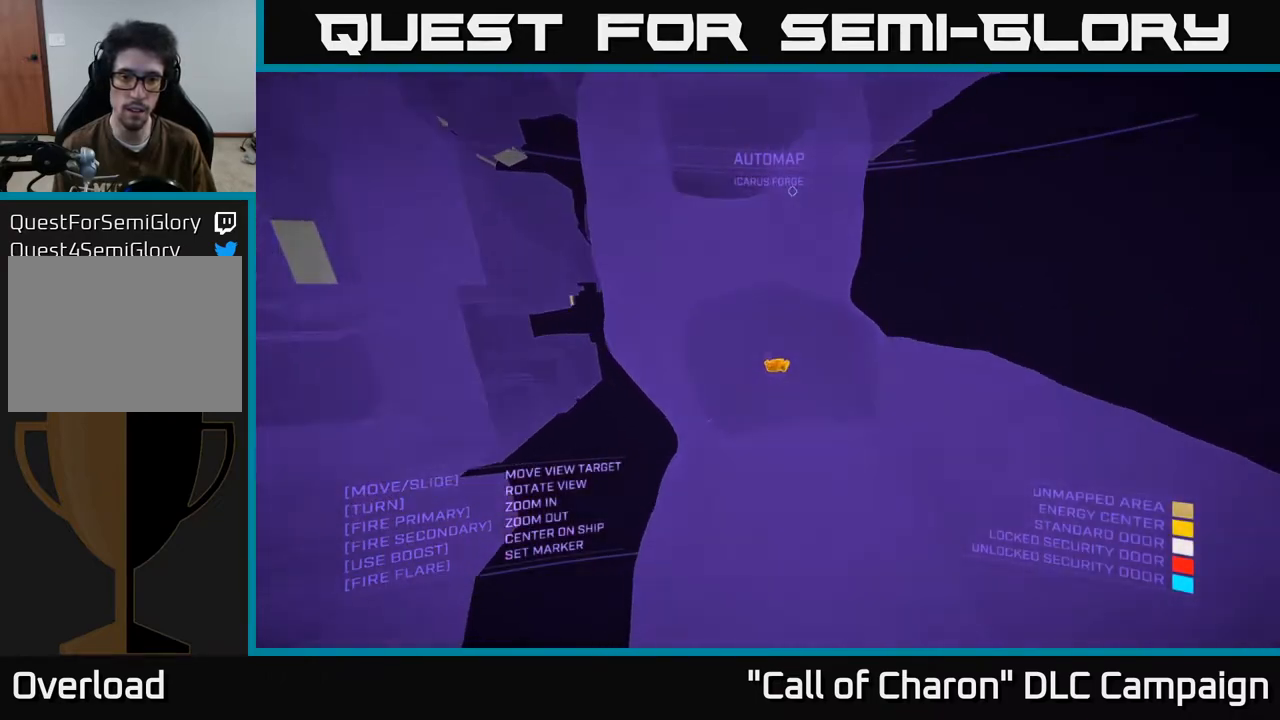
{"buttons": [], "left_stick": "down", "right_stick": "up-left", "events": [[167, "right_stick", "up-left"], [350, "A", "up"]]}
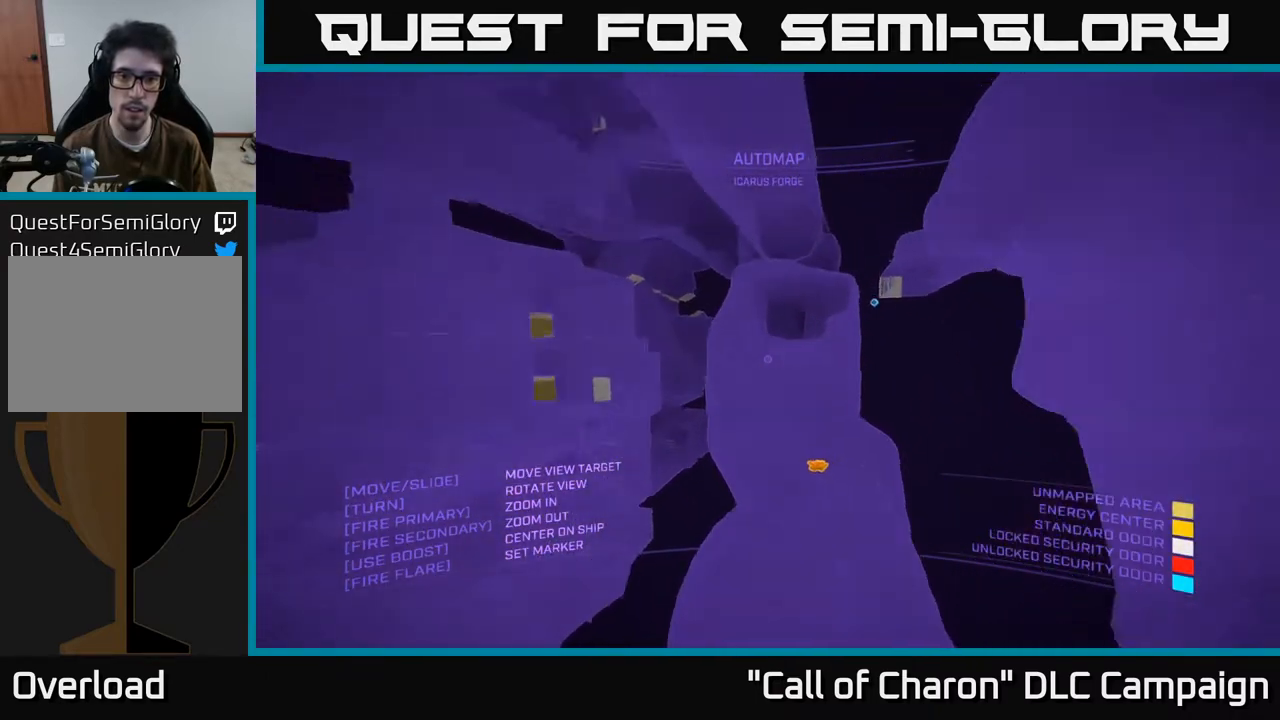
{"buttons": ["X"], "left_stick": "right", "right_stick": "down-left", "events": [[167, "right_stick", "left"], [183, "left_stick", "right"], [300, "right_stick", "down-left"], [433, "X", "down"]]}
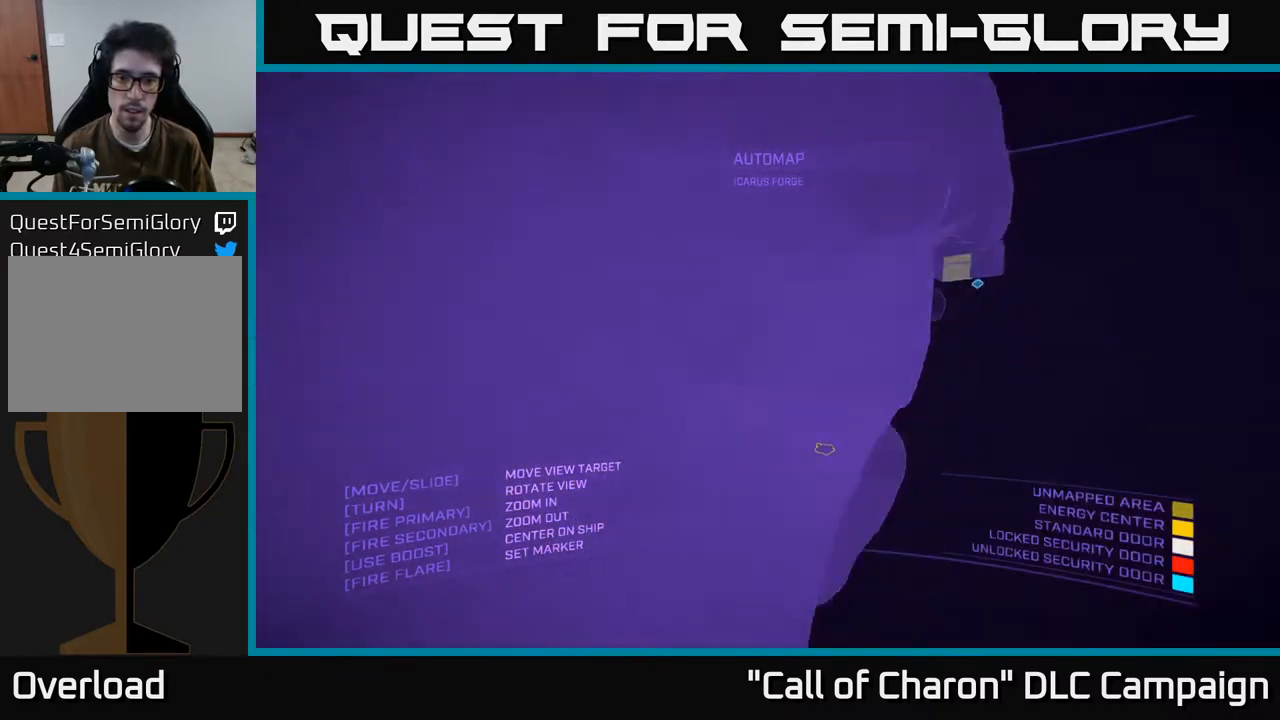
{"buttons": [], "left_stick": "right", "right_stick": "left", "events": [[183, "right_stick", "center"], [267, "X", "up"], [283, "right_stick", "left"]]}
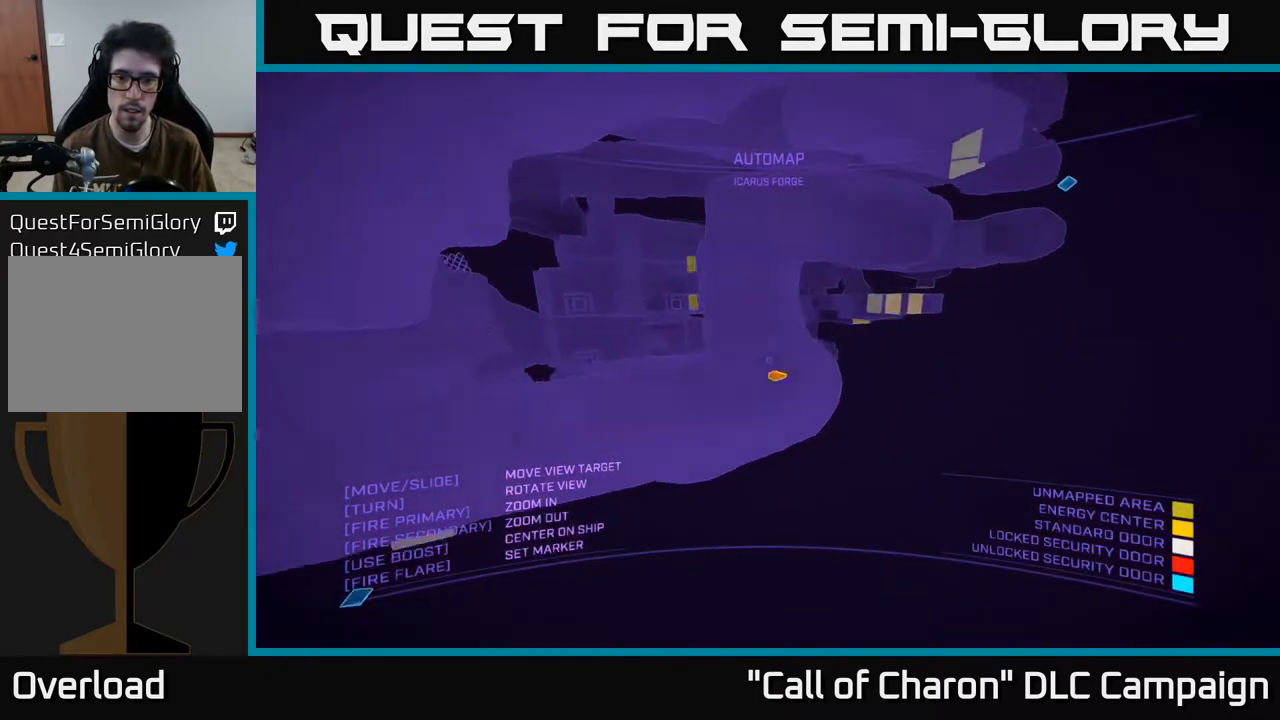
{"buttons": ["A"], "left_stick": "down-left", "right_stick": "center", "events": [[117, "right_stick", "down-left"], [167, "left_stick", "center"], [217, "right_stick", "center"], [283, "A", "down"], [367, "left_stick", "down-left"]]}
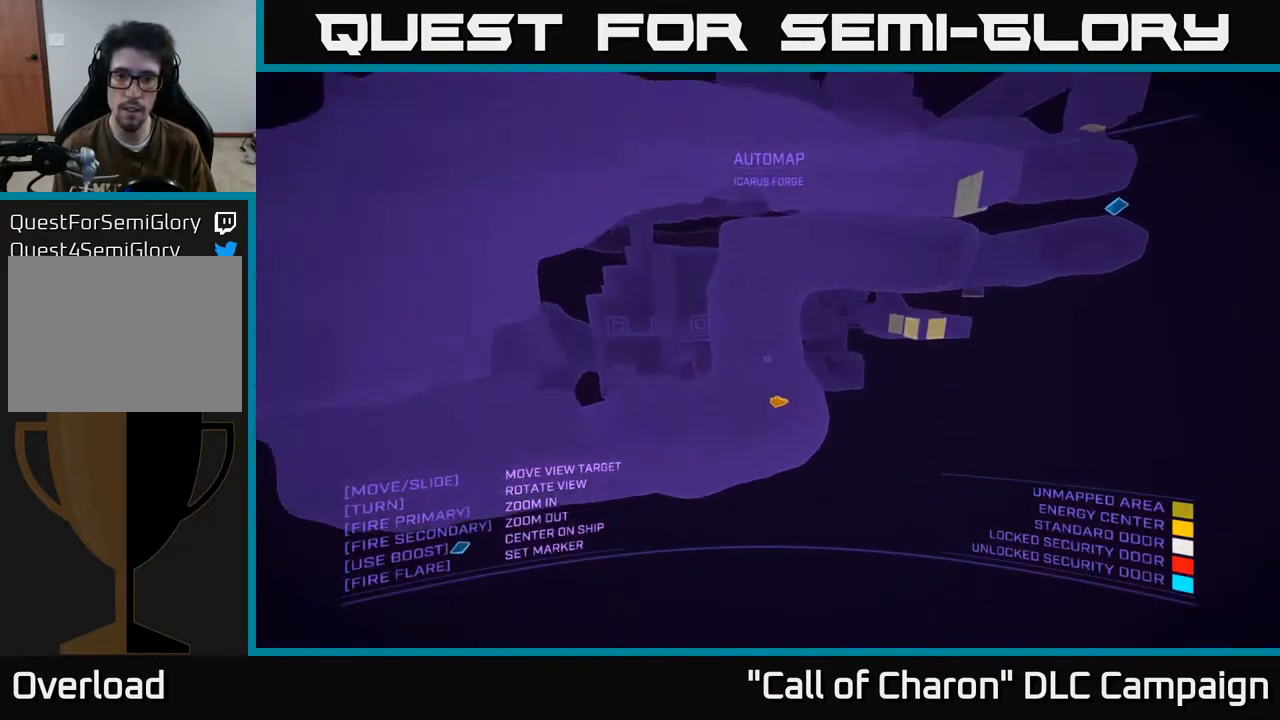
{"buttons": [], "left_stick": "right", "right_stick": "up-left", "events": [[117, "left_stick", "down-right"], [150, "right_stick", "left"], [200, "left_stick", "right"], [267, "A", "up"], [450, "right_stick", "up-left"]]}
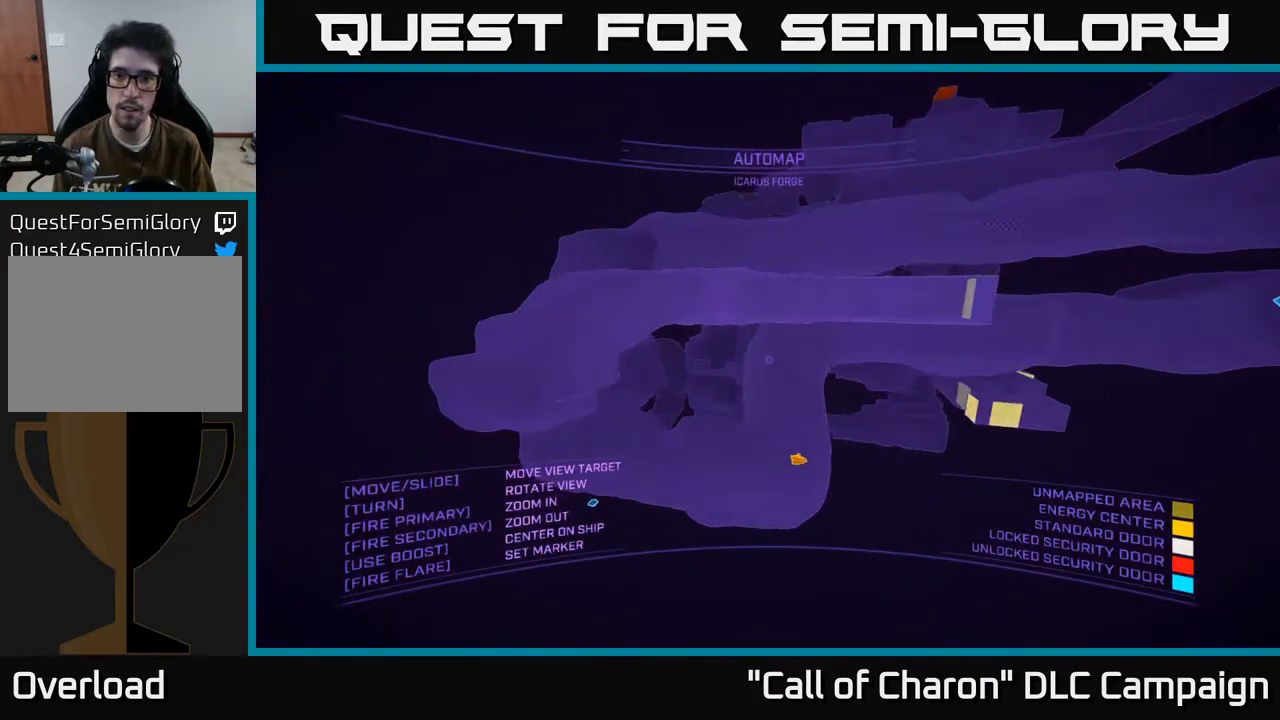
{"buttons": [], "left_stick": "right", "right_stick": "down-right", "events": [[50, "right_stick", "center"], [233, "right_stick", "down-right"]]}
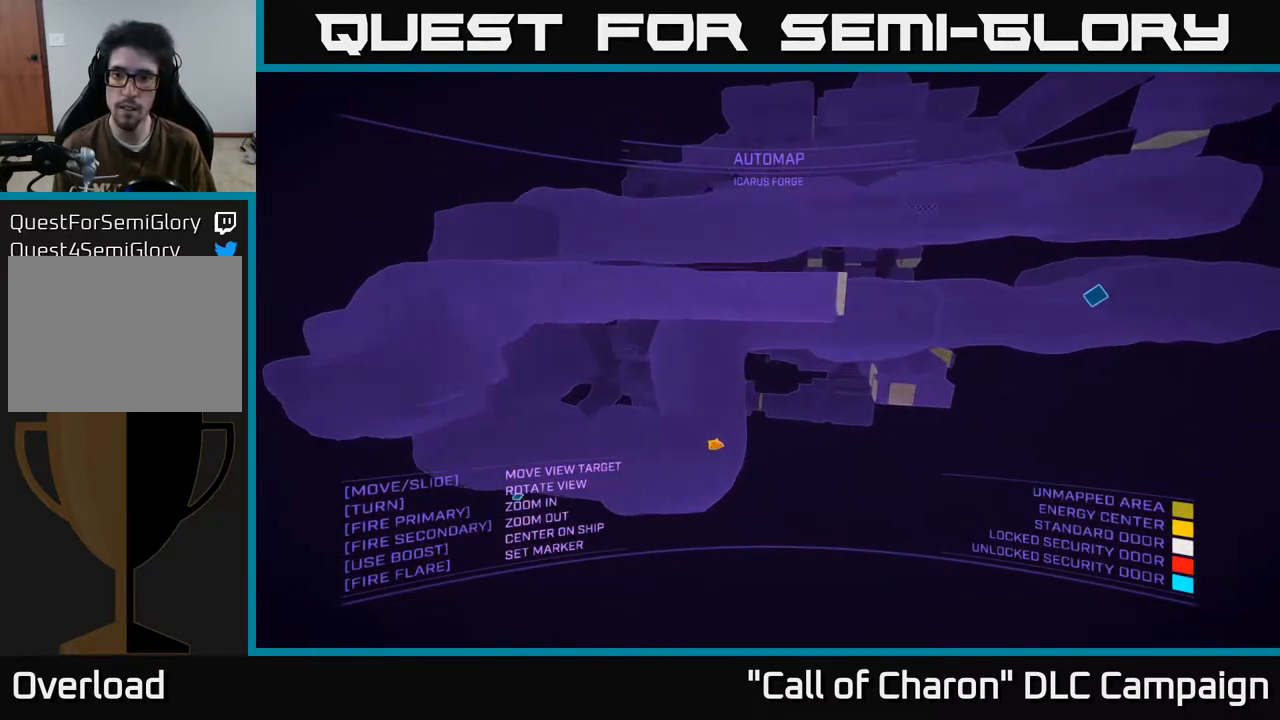
{"buttons": ["A"], "left_stick": "right", "right_stick": "down", "events": [[17, "right_stick", "center"], [117, "A", "down"], [450, "right_stick", "down"]]}
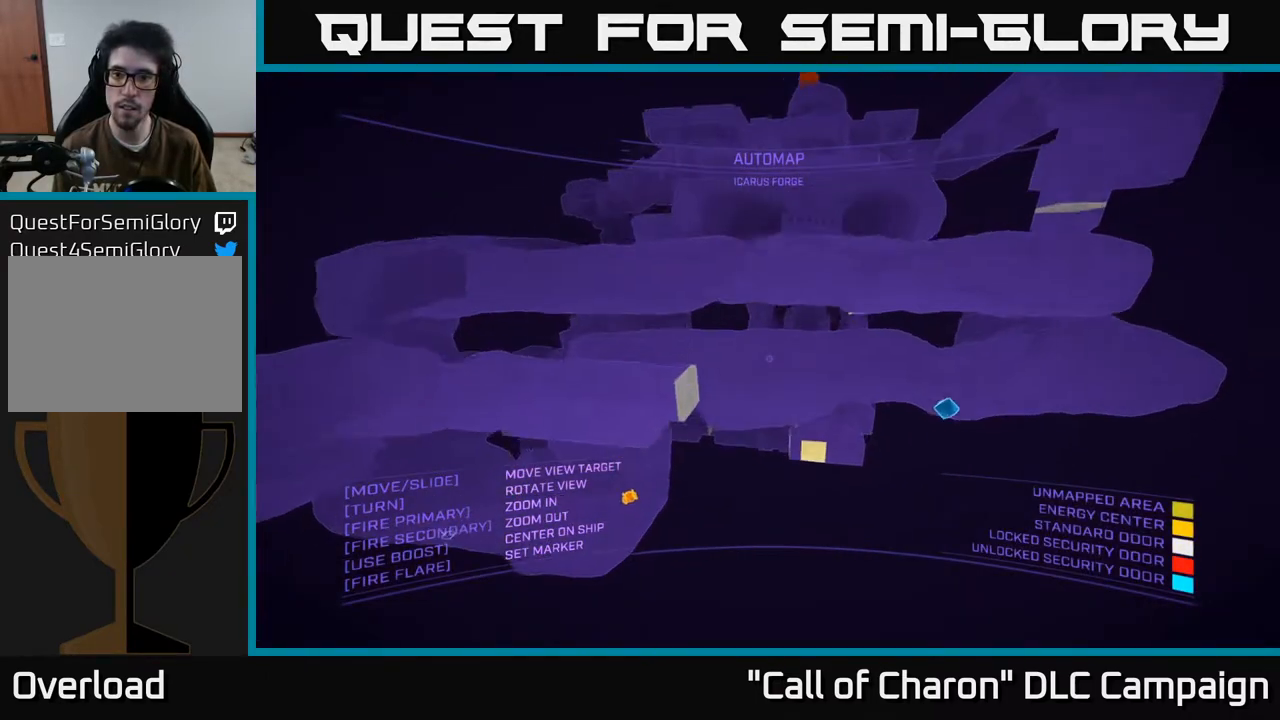
{"buttons": [], "left_stick": "right", "right_stick": "left", "events": [[150, "A", "up"], [150, "right_stick", "center"], [417, "right_stick", "left"]]}
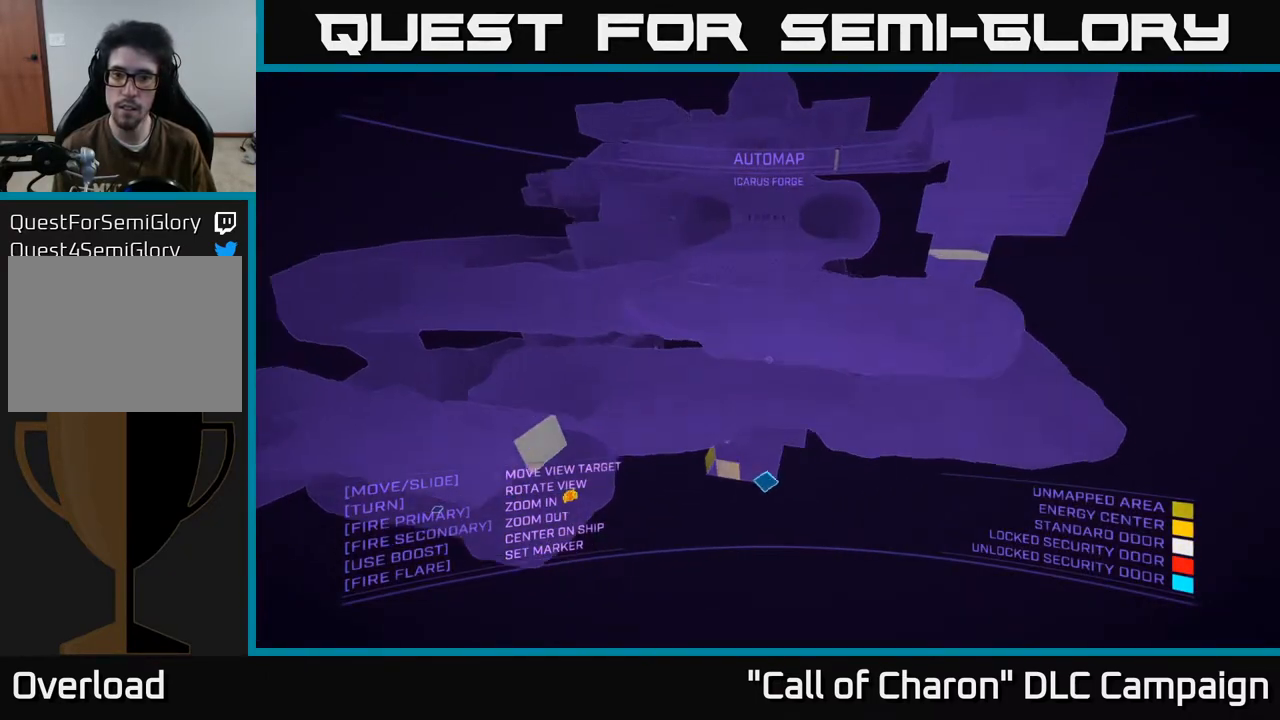
{"buttons": [], "left_stick": "right", "right_stick": "up", "events": [[67, "left_stick", "center"], [67, "right_stick", "up-left"], [367, "right_stick", "up"], [500, "left_stick", "right"]]}
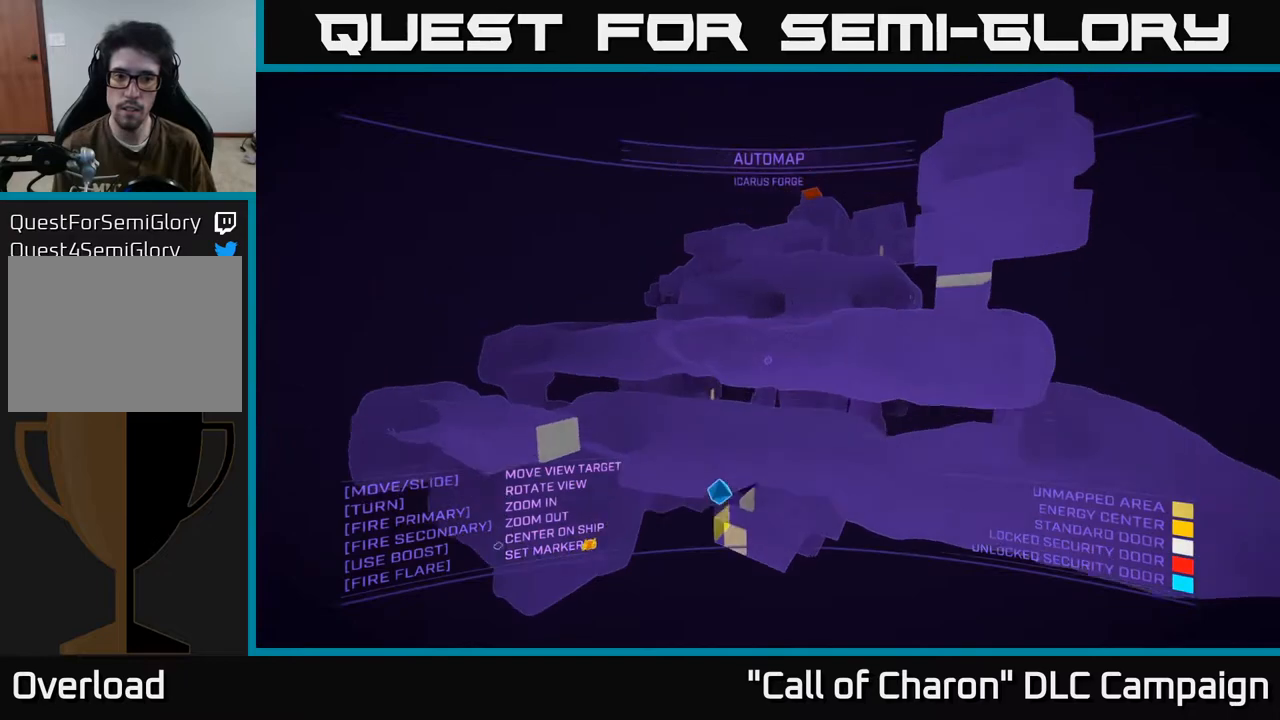
{"buttons": [], "left_stick": "right", "right_stick": "left", "events": [[17, "X", "down"], [133, "X", "up"], [300, "right_stick", "center"], [450, "right_stick", "left"]]}
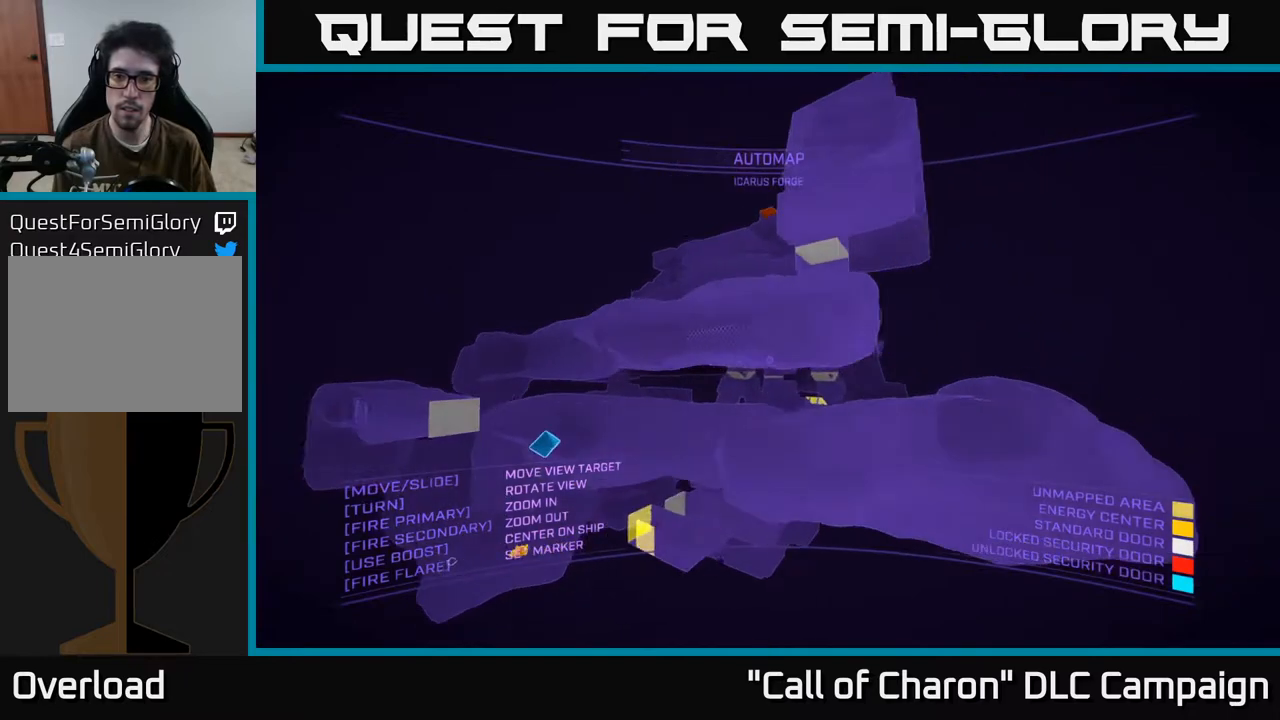
{"buttons": [], "left_stick": "right", "right_stick": "down-left", "events": [[17, "right_stick", "down-left"]]}
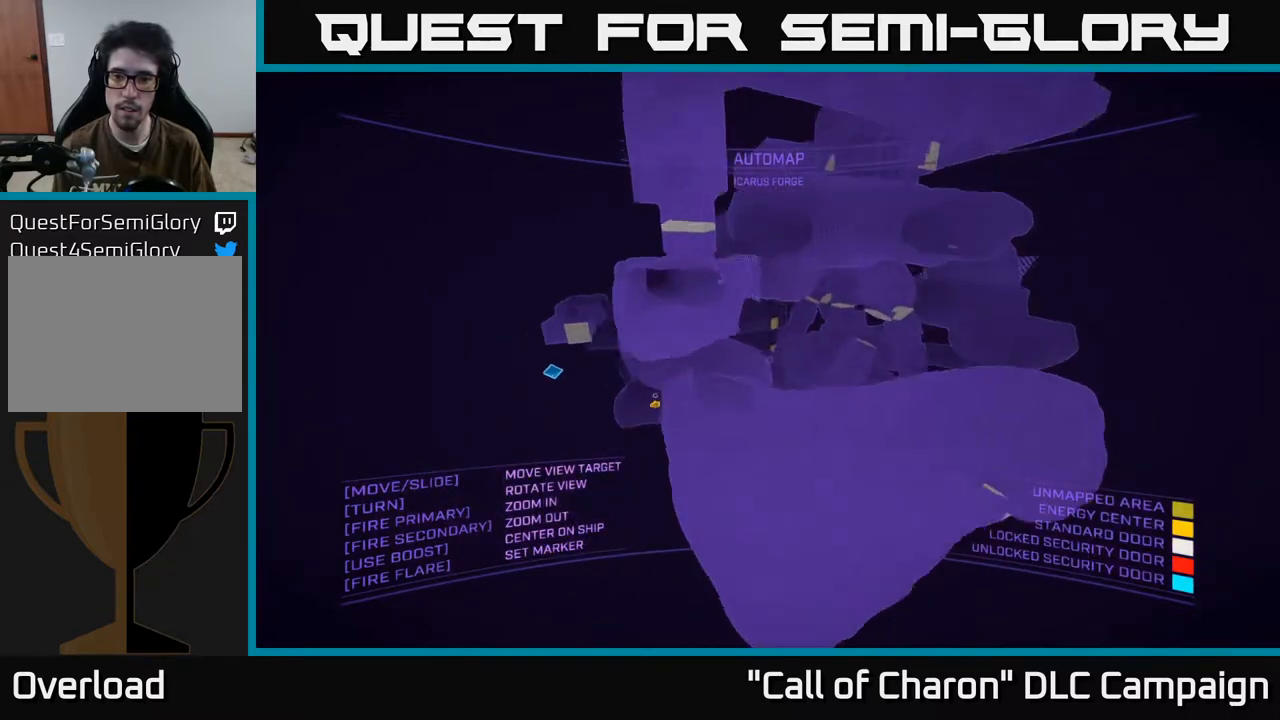
{"buttons": [], "left_stick": "left", "right_stick": "center", "events": [[33, "right_stick", "left"], [350, "left_stick", "center"], [417, "left_stick", "left"], [433, "right_stick", "center"]]}
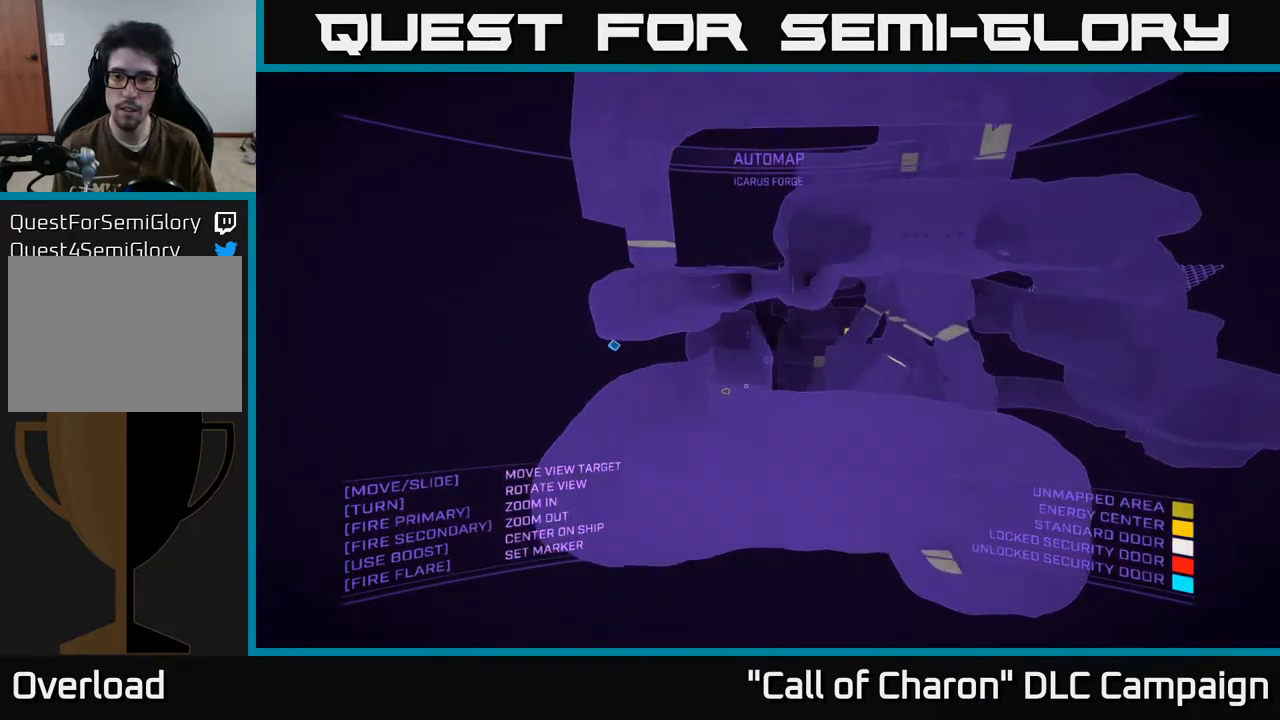
{"buttons": [], "left_stick": "left", "right_stick": "right", "events": [[17, "right_stick", "right"]]}
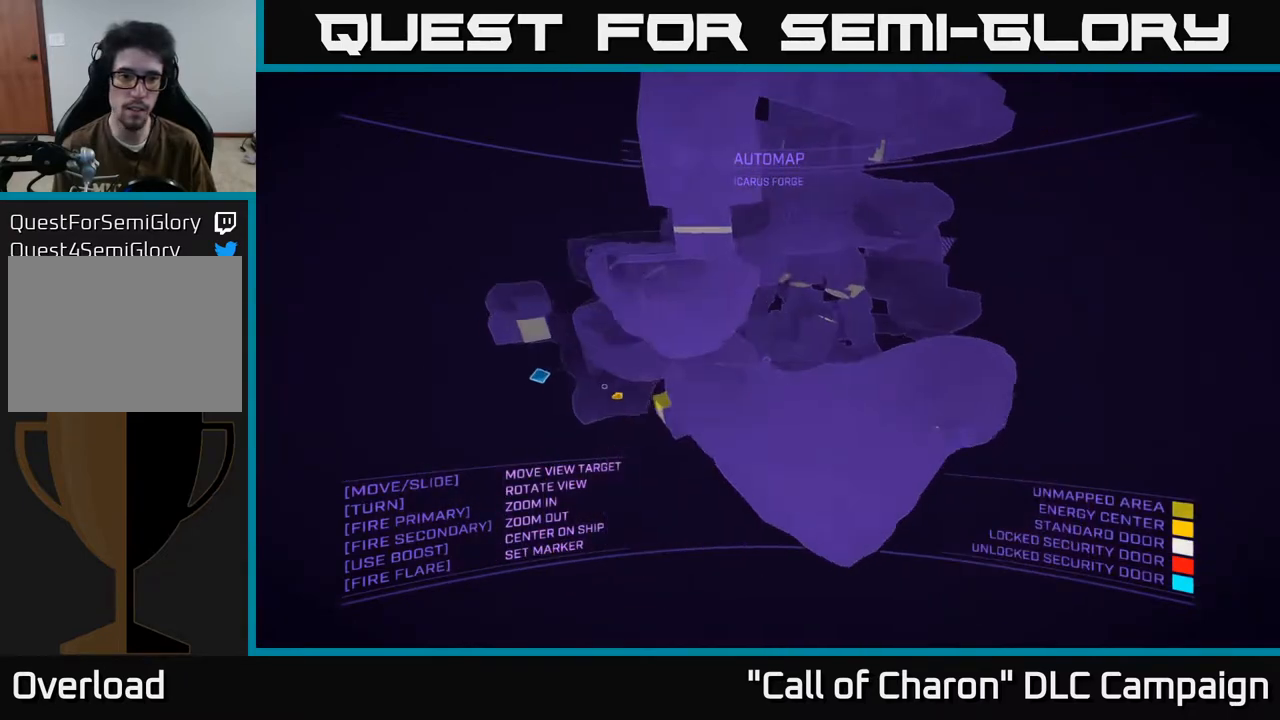
{"buttons": [], "left_stick": "center", "right_stick": "center", "events": [[300, "left_stick", "center"], [317, "right_stick", "center"], [367, "SELECT", "down"], [500, "SELECT", "up"]]}